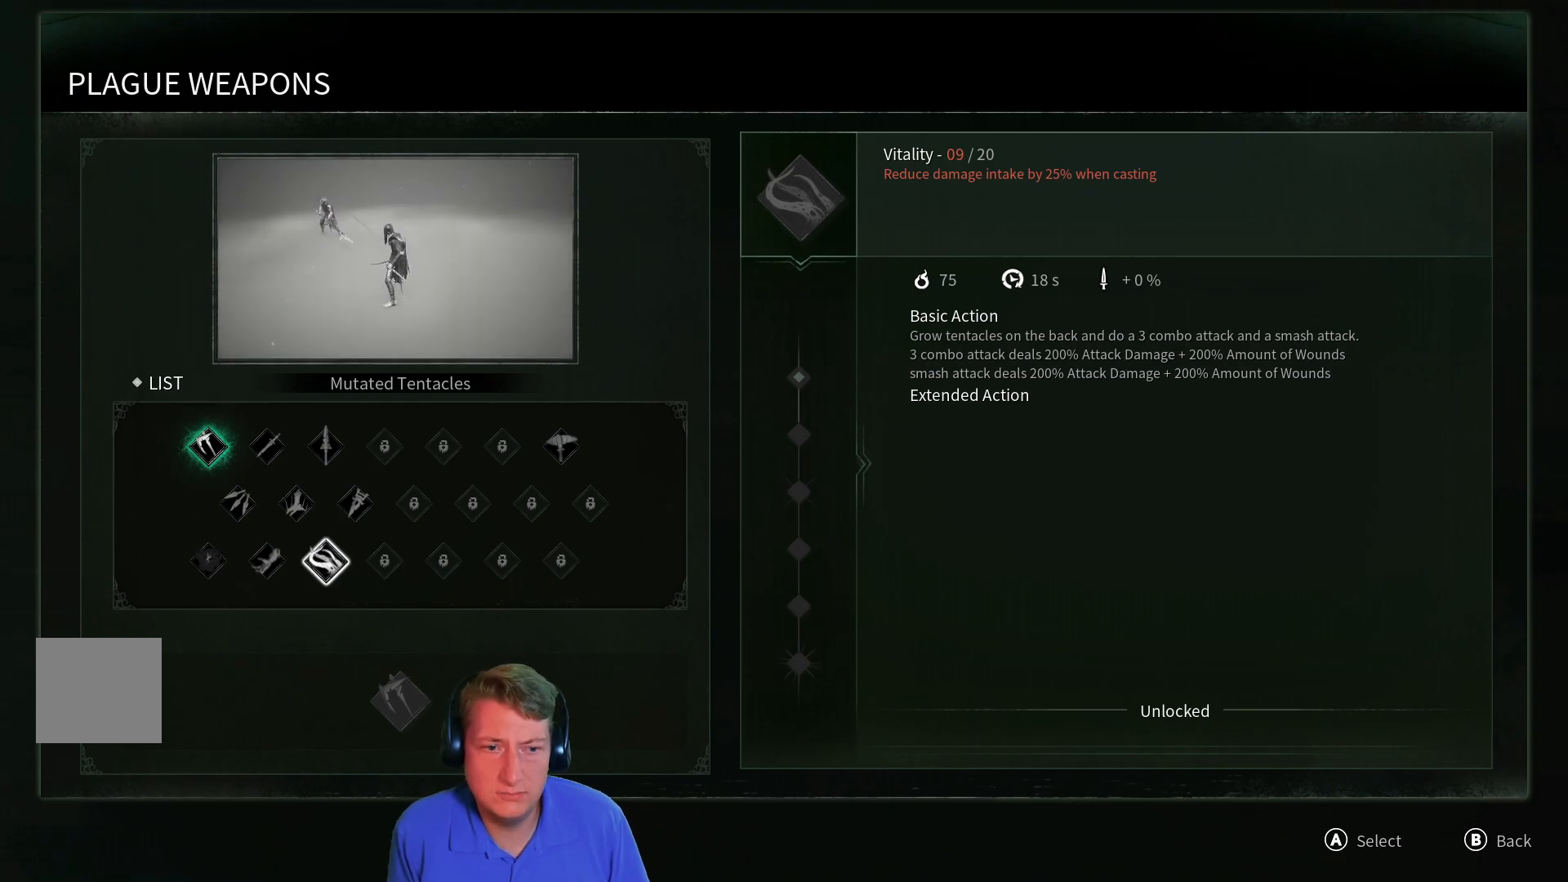
Gameplay with a controller (Xbox layout); each line is a JSON object with the inputs held at the frame after it. "events" lists button and stick changes between this image and that frame as [ms after this image, input, new state], when the widget could be followed in between.
{"buttons": [], "left_stick": "center", "right_stick": "center", "events": [[234, "A", "down"], [317, "A", "up"]]}
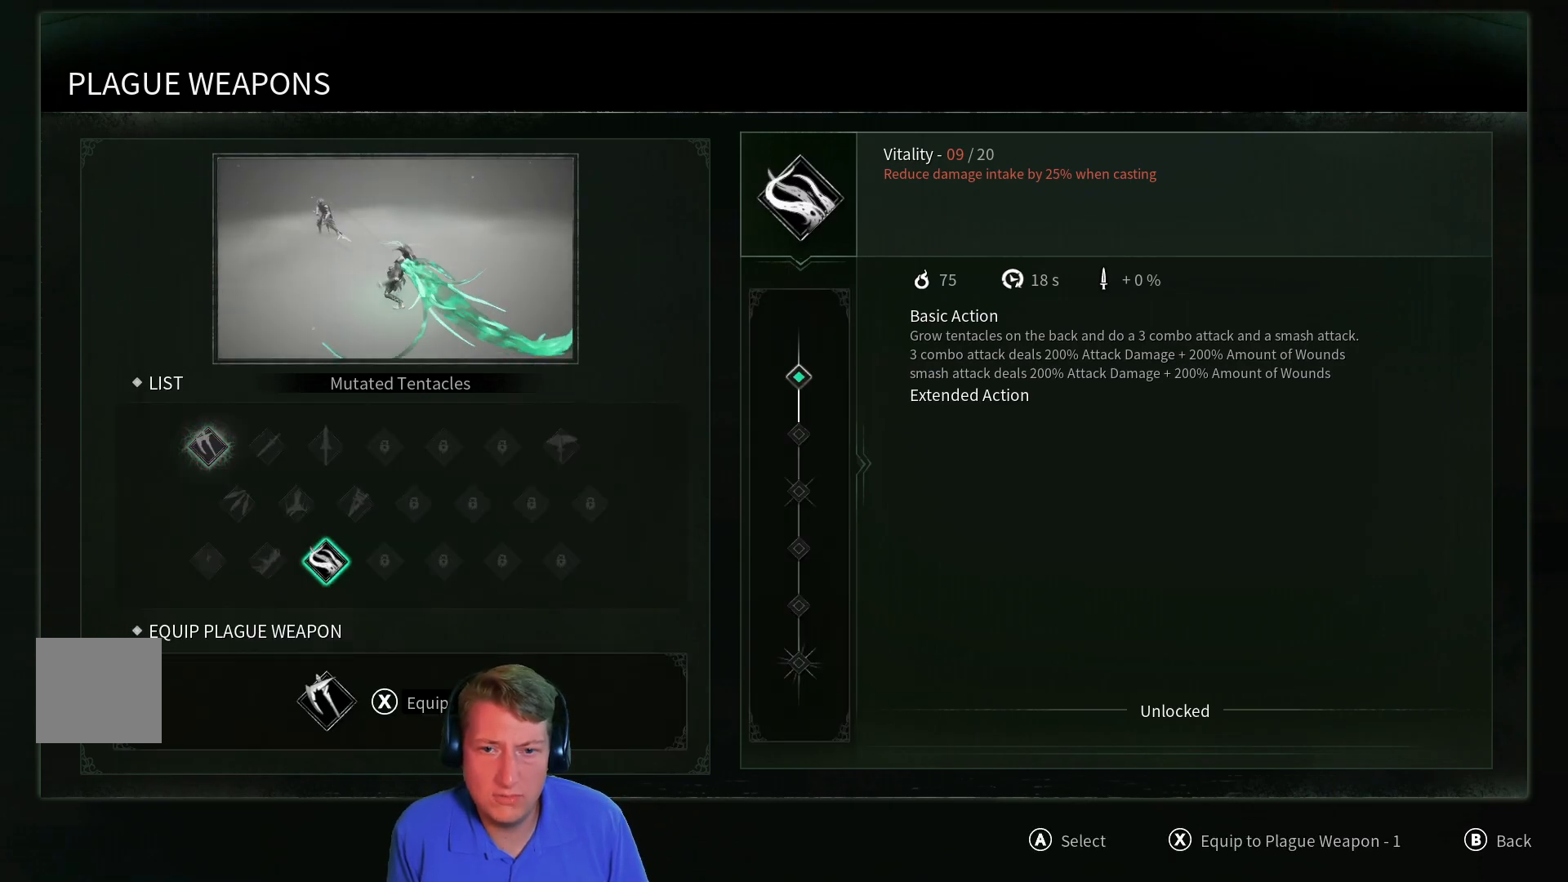
{"buttons": [], "left_stick": "center", "right_stick": "center", "events": [[166, "DPAD_DOWN", "down"], [266, "DPAD_DOWN", "up"]]}
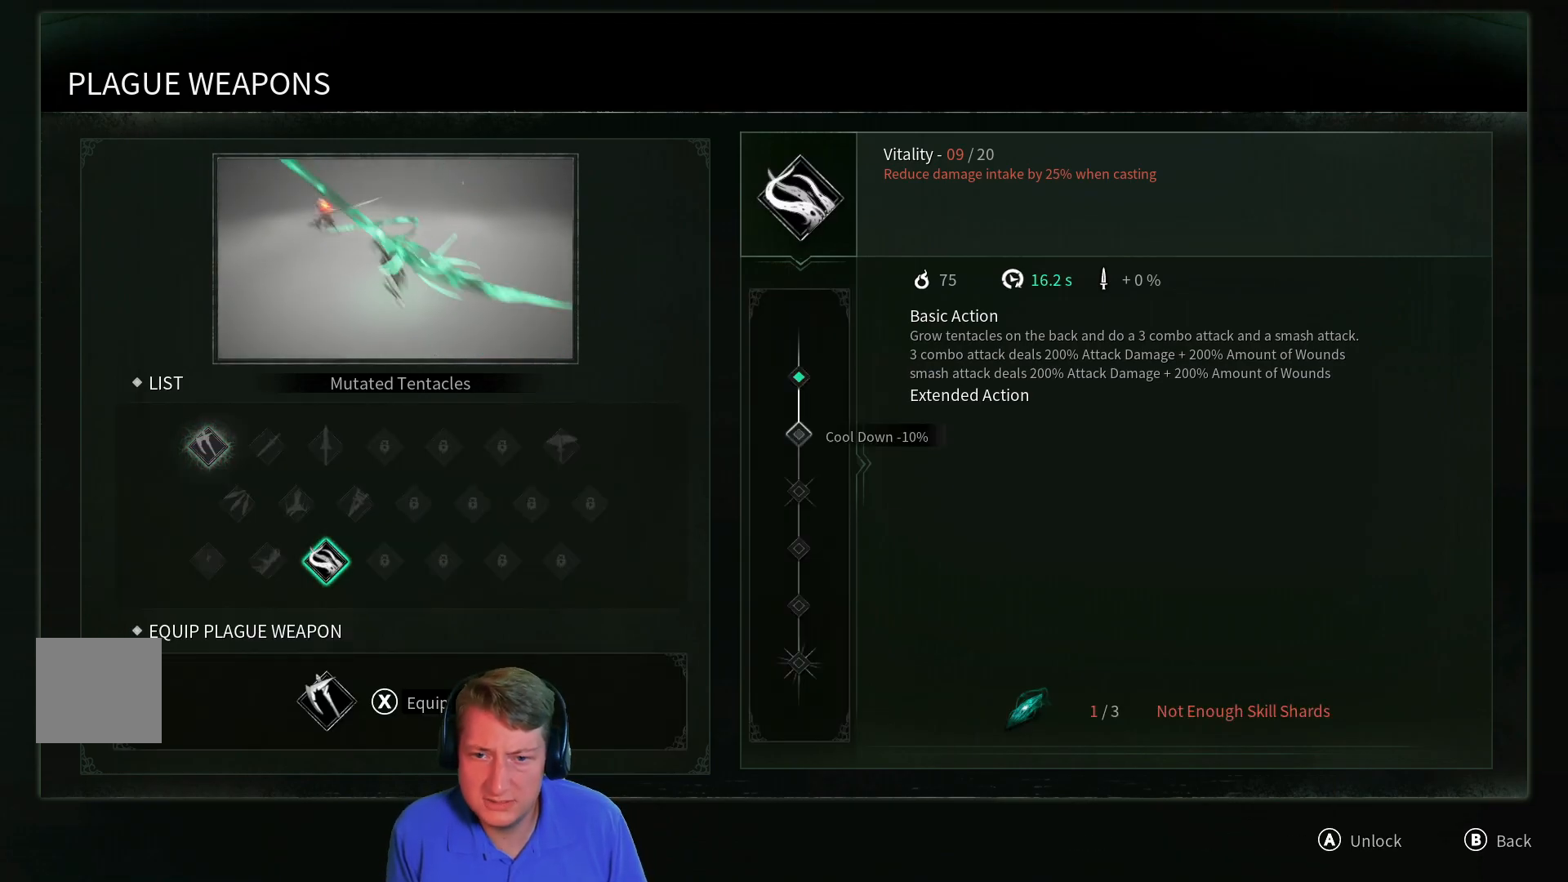
{"buttons": [], "left_stick": "center", "right_stick": "center", "events": [[50, "DPAD_DOWN", "down"], [150, "DPAD_DOWN", "up"]]}
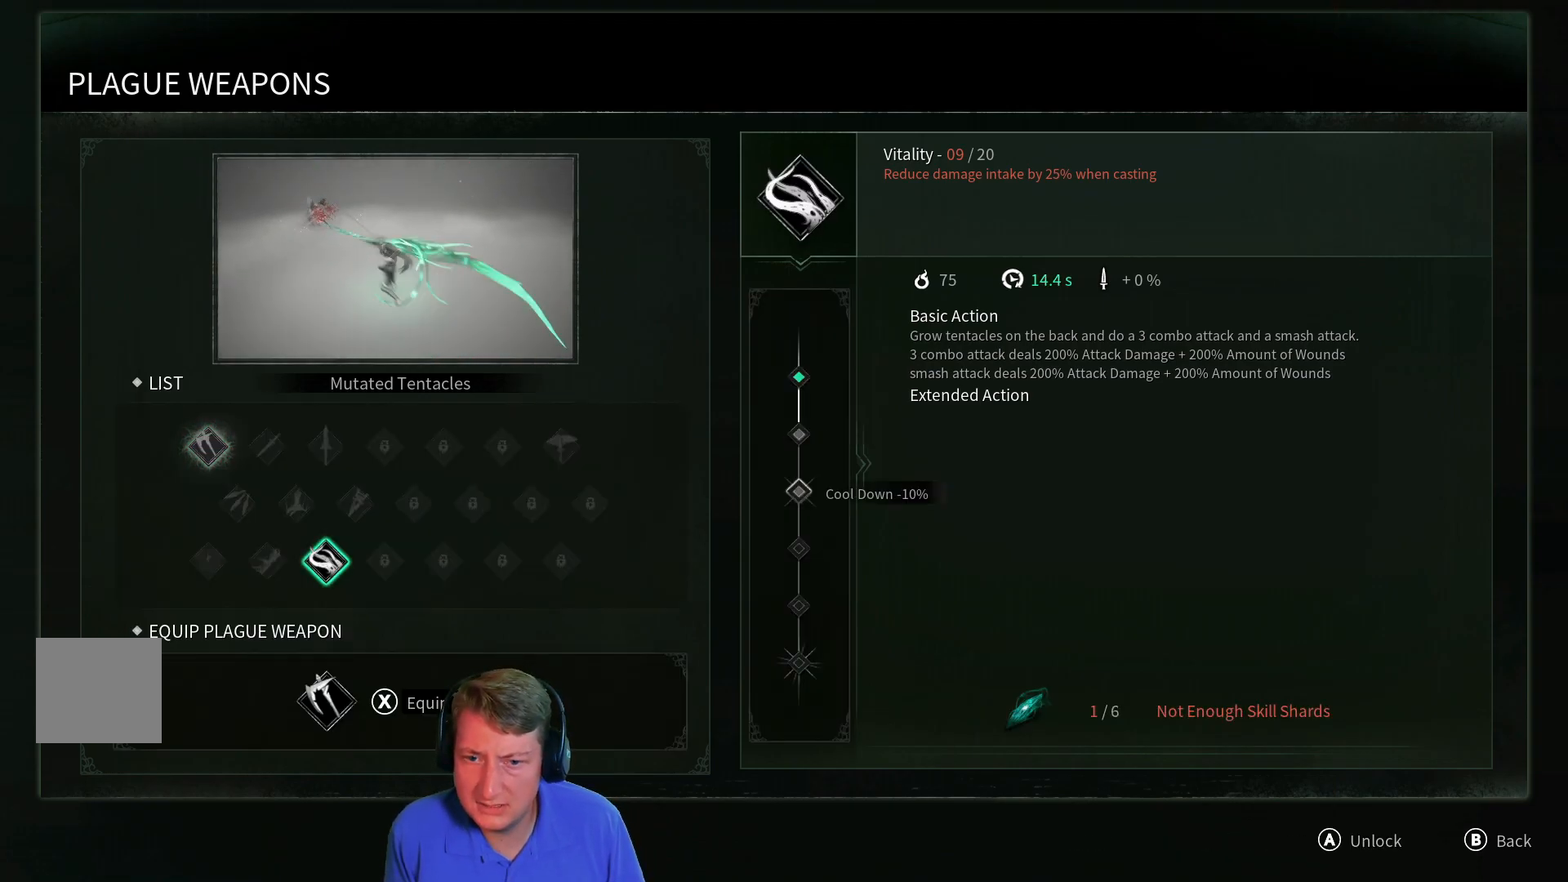
{"buttons": [], "left_stick": "center", "right_stick": "center", "events": []}
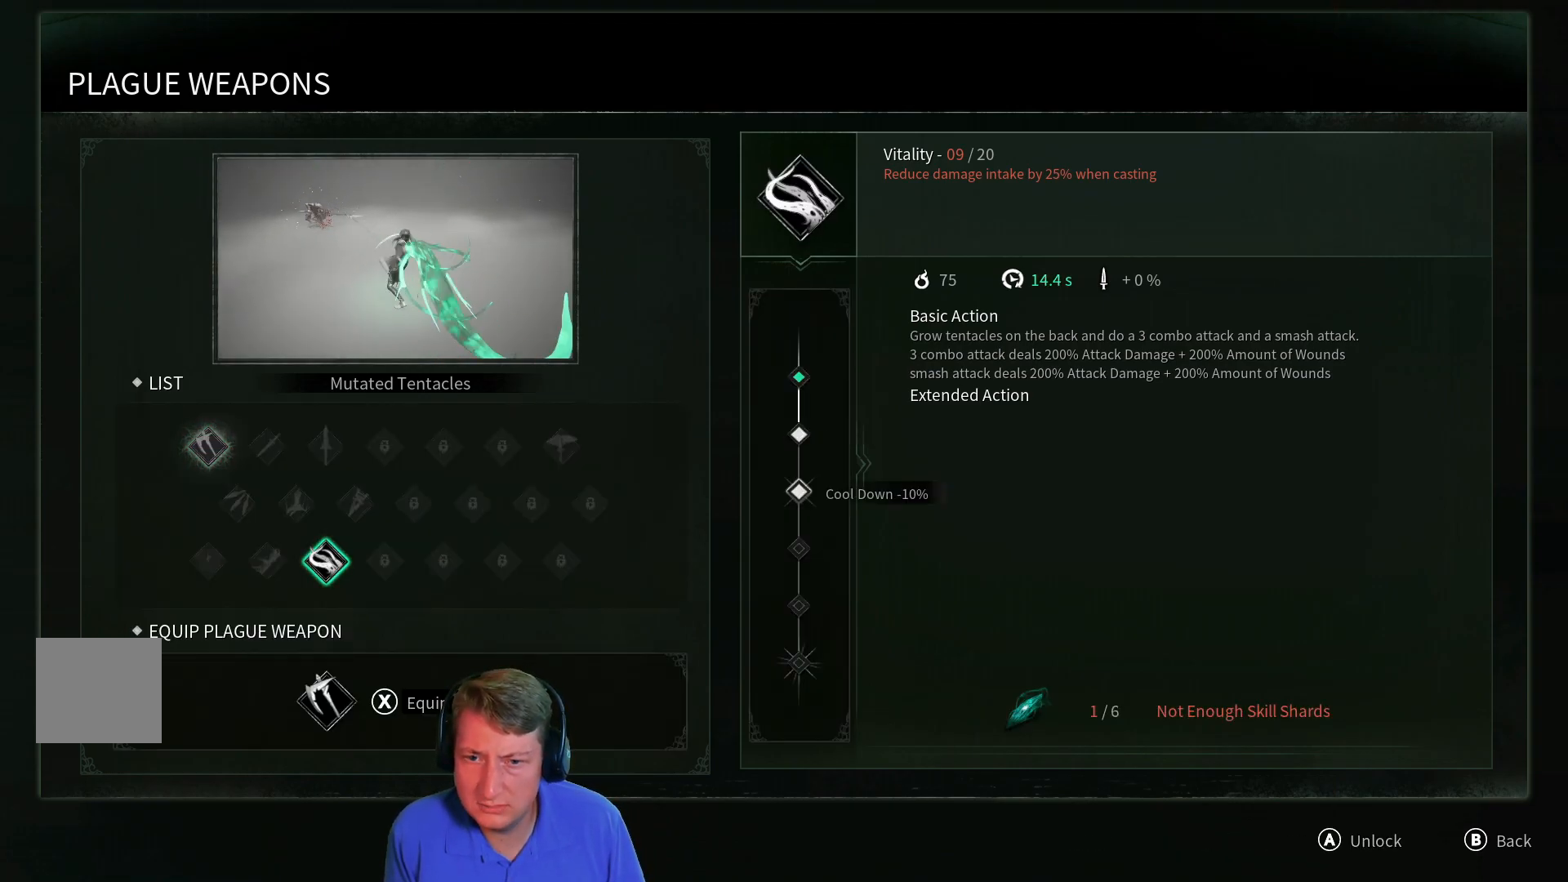
{"buttons": [], "left_stick": "center", "right_stick": "center", "events": [[33, "DPAD_DOWN", "down"], [134, "DPAD_DOWN", "up"]]}